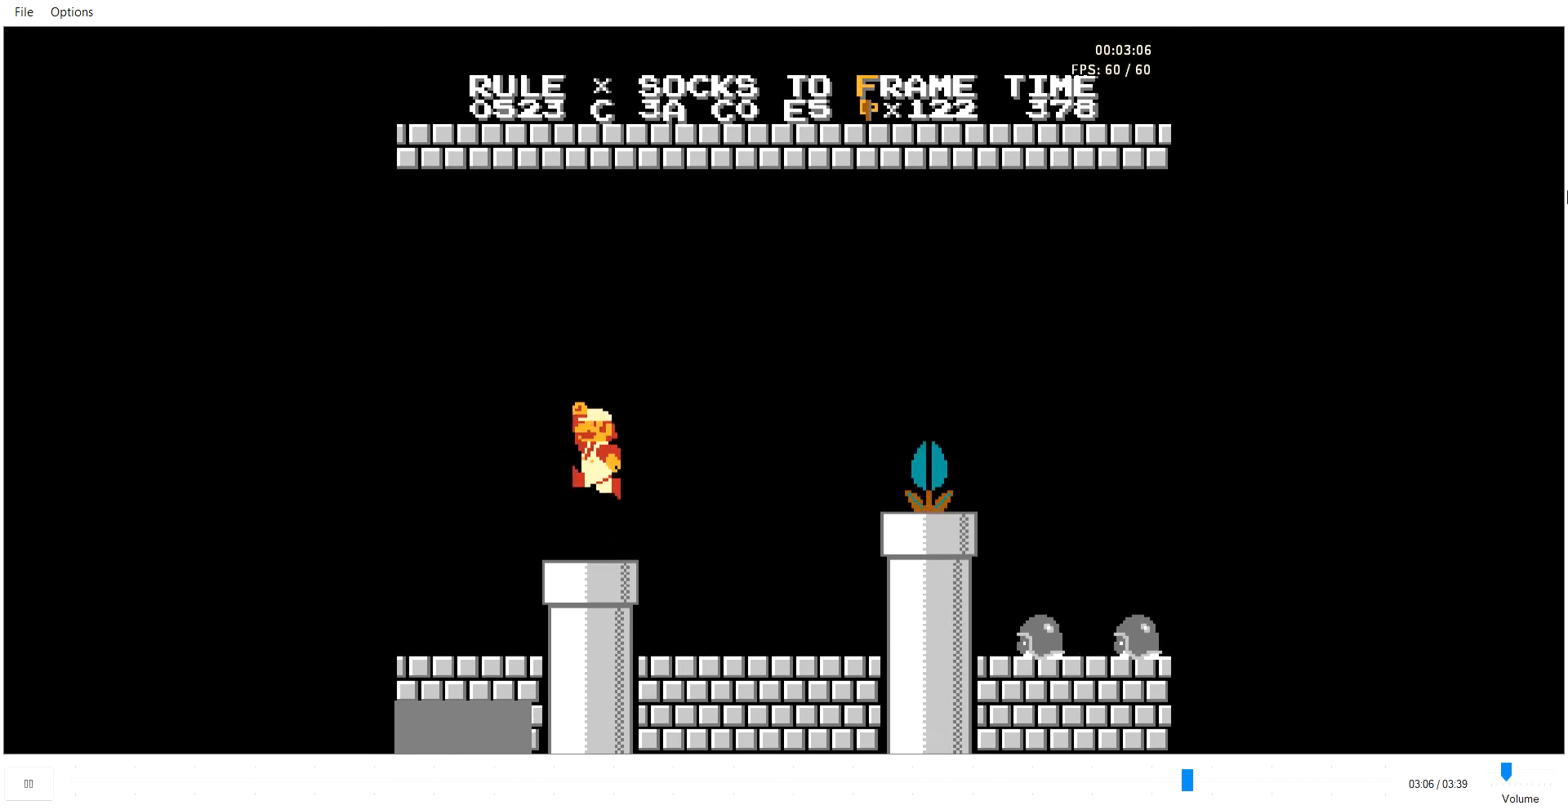
Gameplay with a controller (Nintendo layout); each line is a JSON object with the inputs held at the frame after it. "events" lists button and stick changes between this image and that frame as [ms after this image, input, new state], when the widget could be followed in between. Not read: L3 R3.
{"buttons": ["B", "DPAD_RIGHT"], "events": [[241, "DPAD_LEFT", "down"], [241, "DPAD_RIGHT", "up"], [275, "DPAD_LEFT", "up"], [275, "DPAD_RIGHT", "down"], [378, "B", "up"], [378, "DPAD_RIGHT", "up"], [412, "B", "down"], [412, "DPAD_RIGHT", "down"]]}
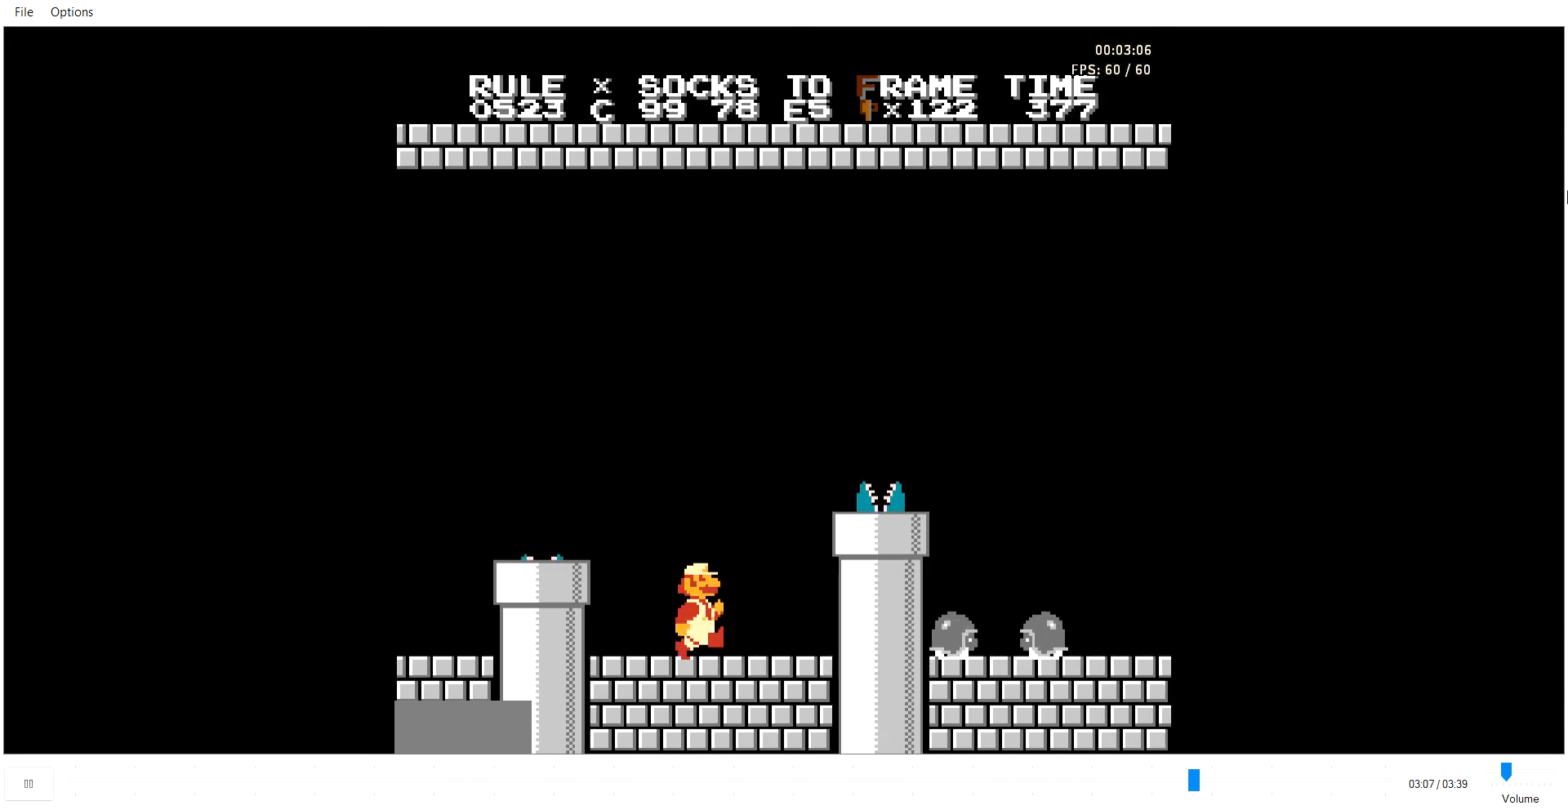
{"buttons": ["A", "B", "DPAD_RIGHT"], "events": [[34, "A", "down"]]}
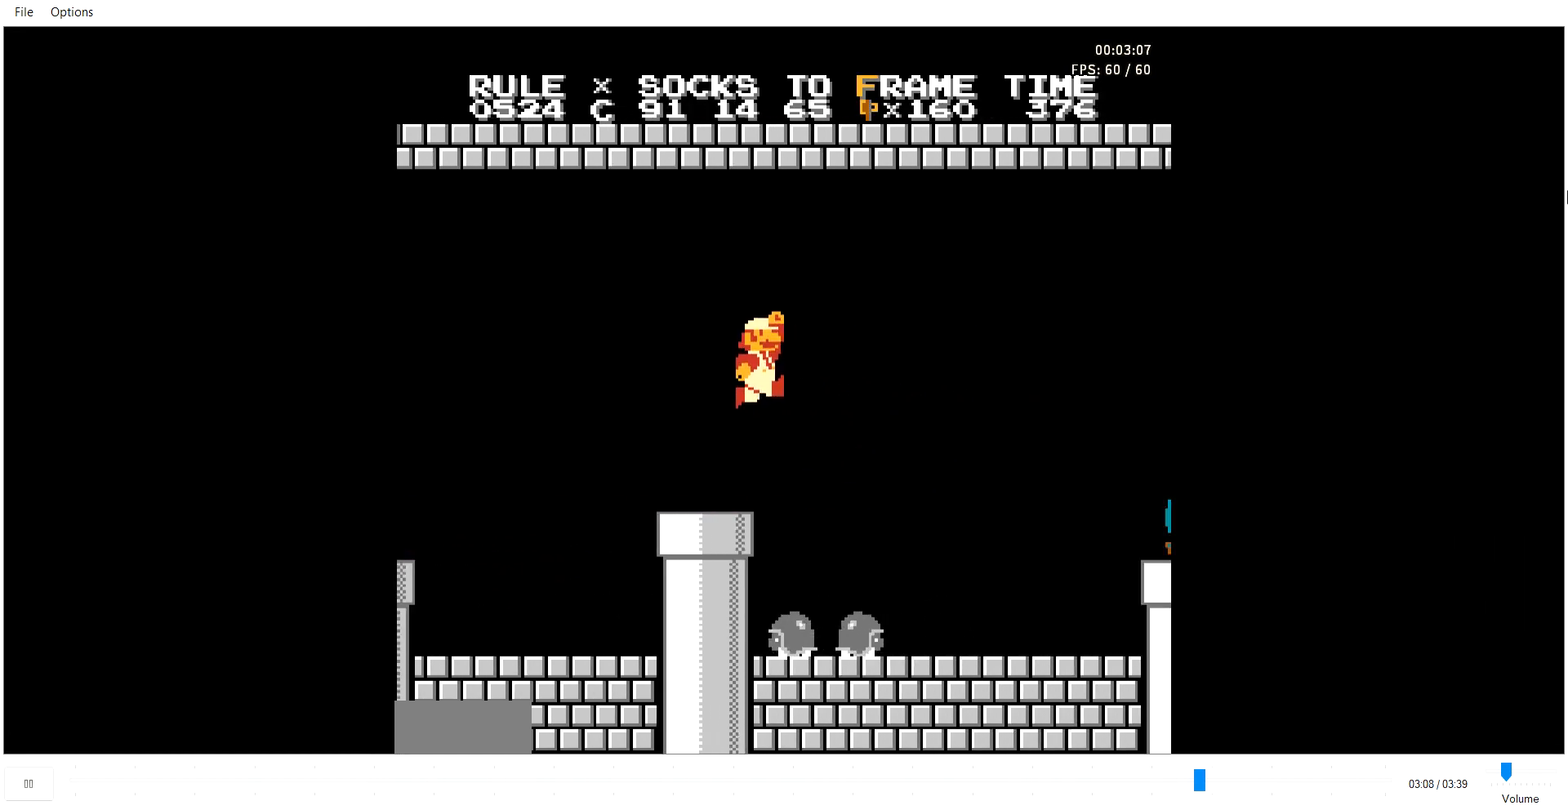
{"buttons": ["B", "DPAD_RIGHT"], "events": [[309, "A", "up"]]}
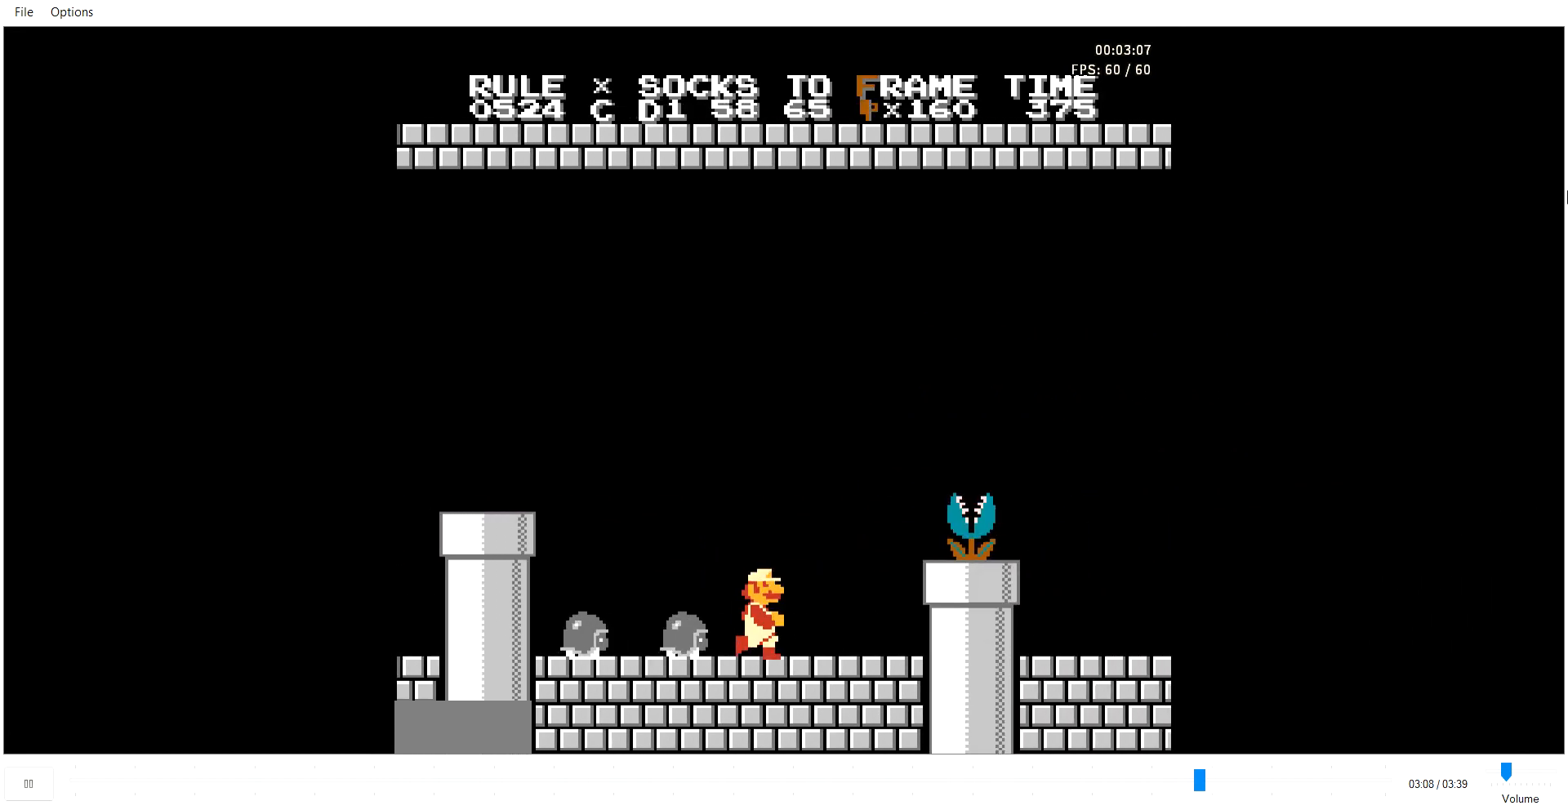
{"buttons": ["B", "DPAD_RIGHT"], "events": [[172, "A", "down"], [412, "A", "up"], [412, "B", "up"], [412, "DPAD_RIGHT", "up"], [446, "B", "down"], [446, "DPAD_RIGHT", "down"]]}
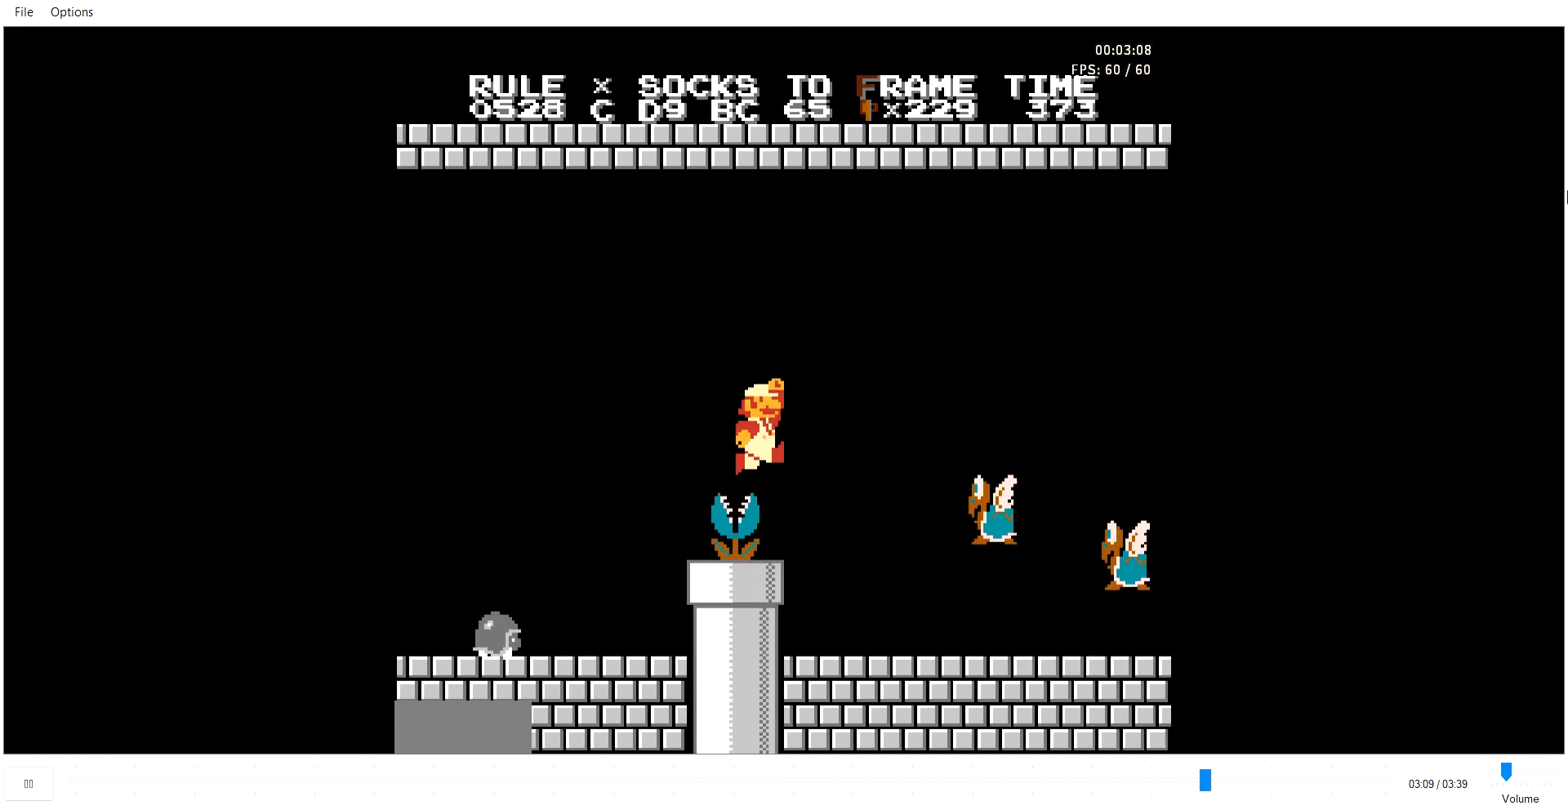
{"buttons": ["A", "B", "DPAD_RIGHT"], "events": [[34, "B", "up"], [171, "B", "down"], [343, "A", "down"]]}
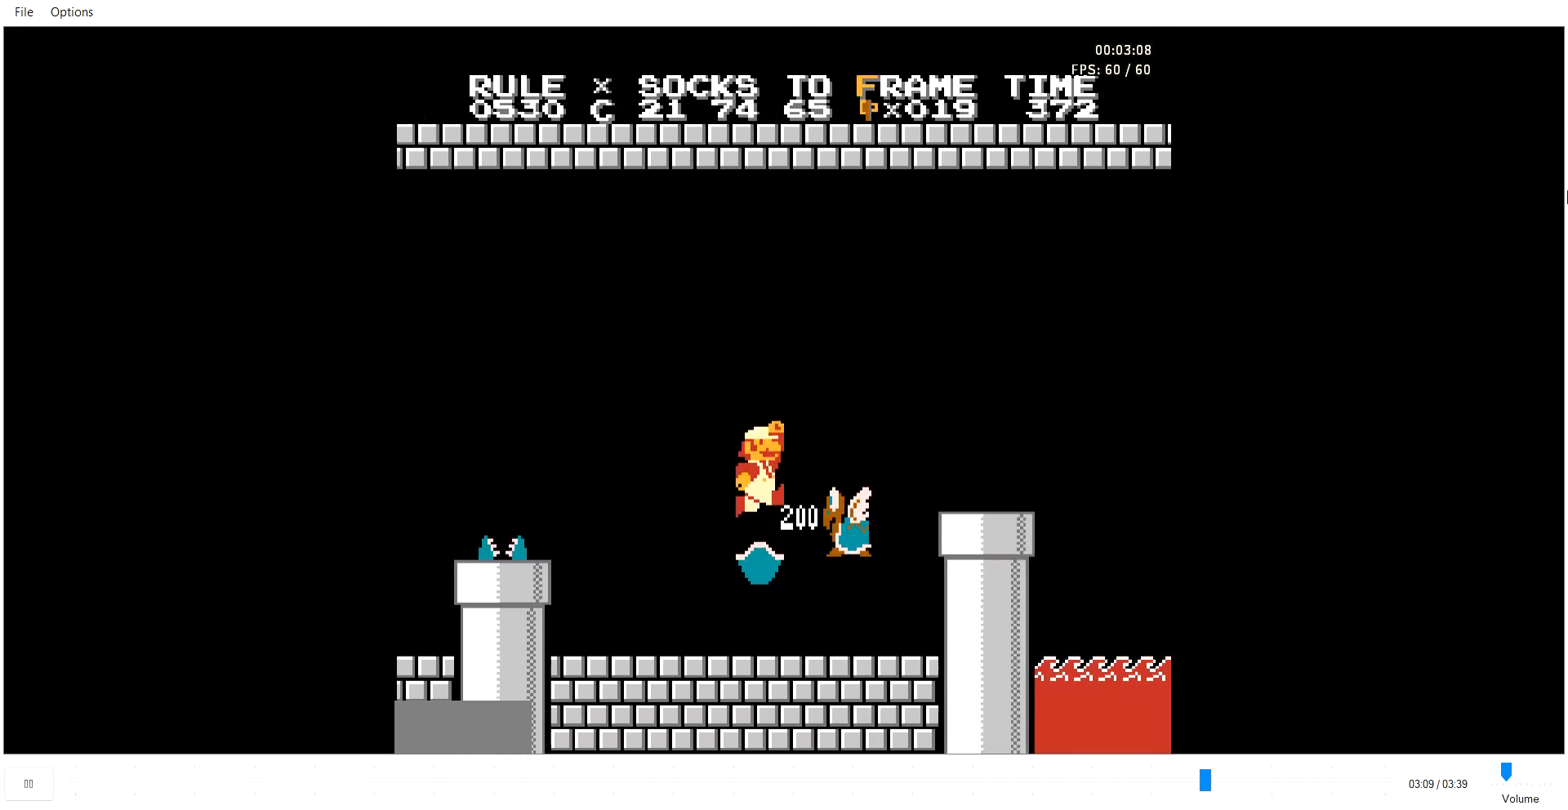
{"buttons": ["B", "DPAD_RIGHT"], "events": [[412, "A", "up"]]}
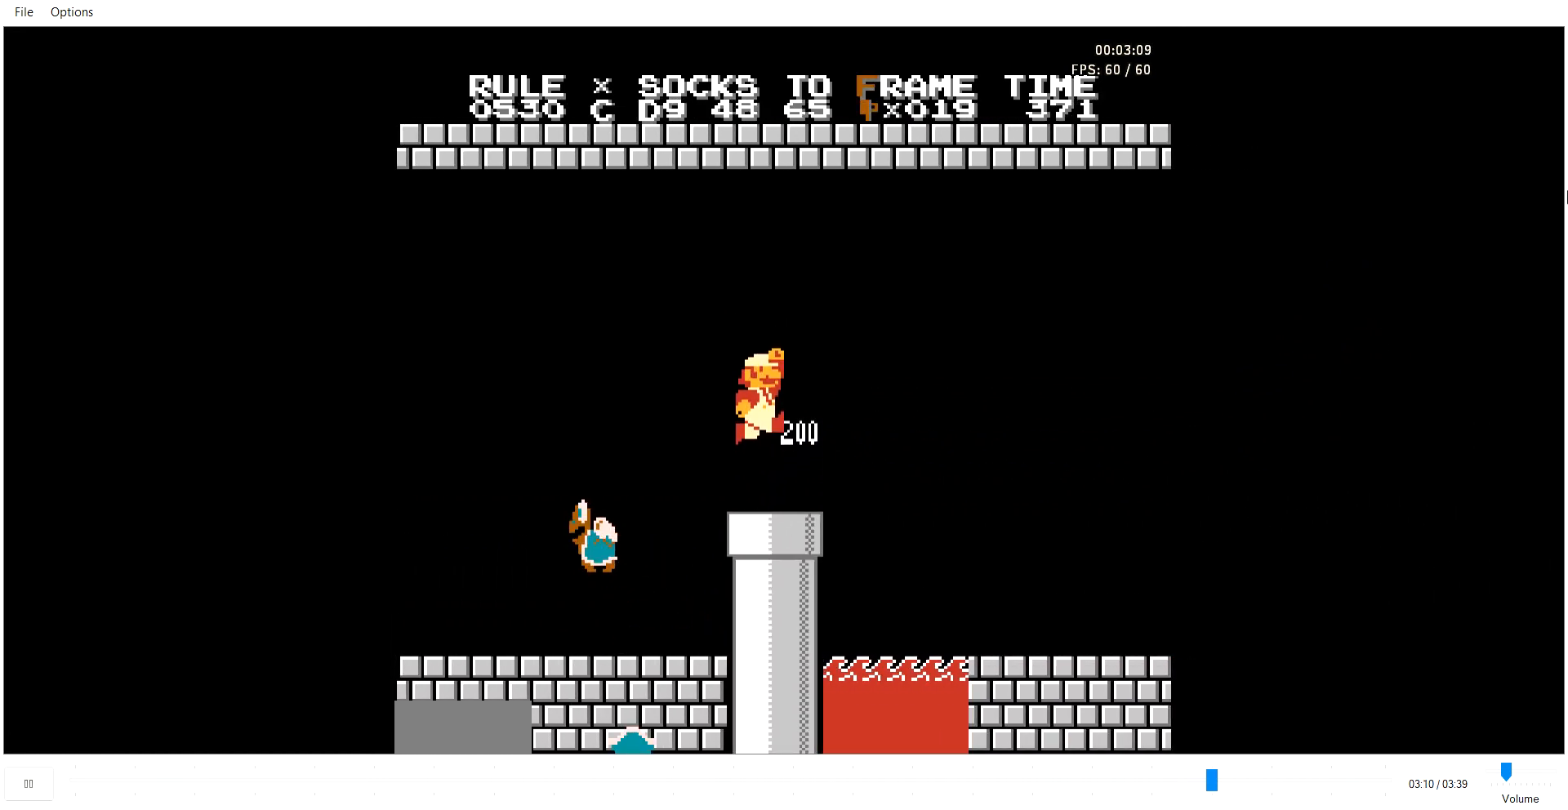
{"buttons": ["A", "B", "DPAD_RIGHT"], "events": [[137, "DPAD_LEFT", "down"], [137, "DPAD_RIGHT", "up"], [171, "A", "down"], [171, "DPAD_LEFT", "up"], [171, "DPAD_RIGHT", "down"]]}
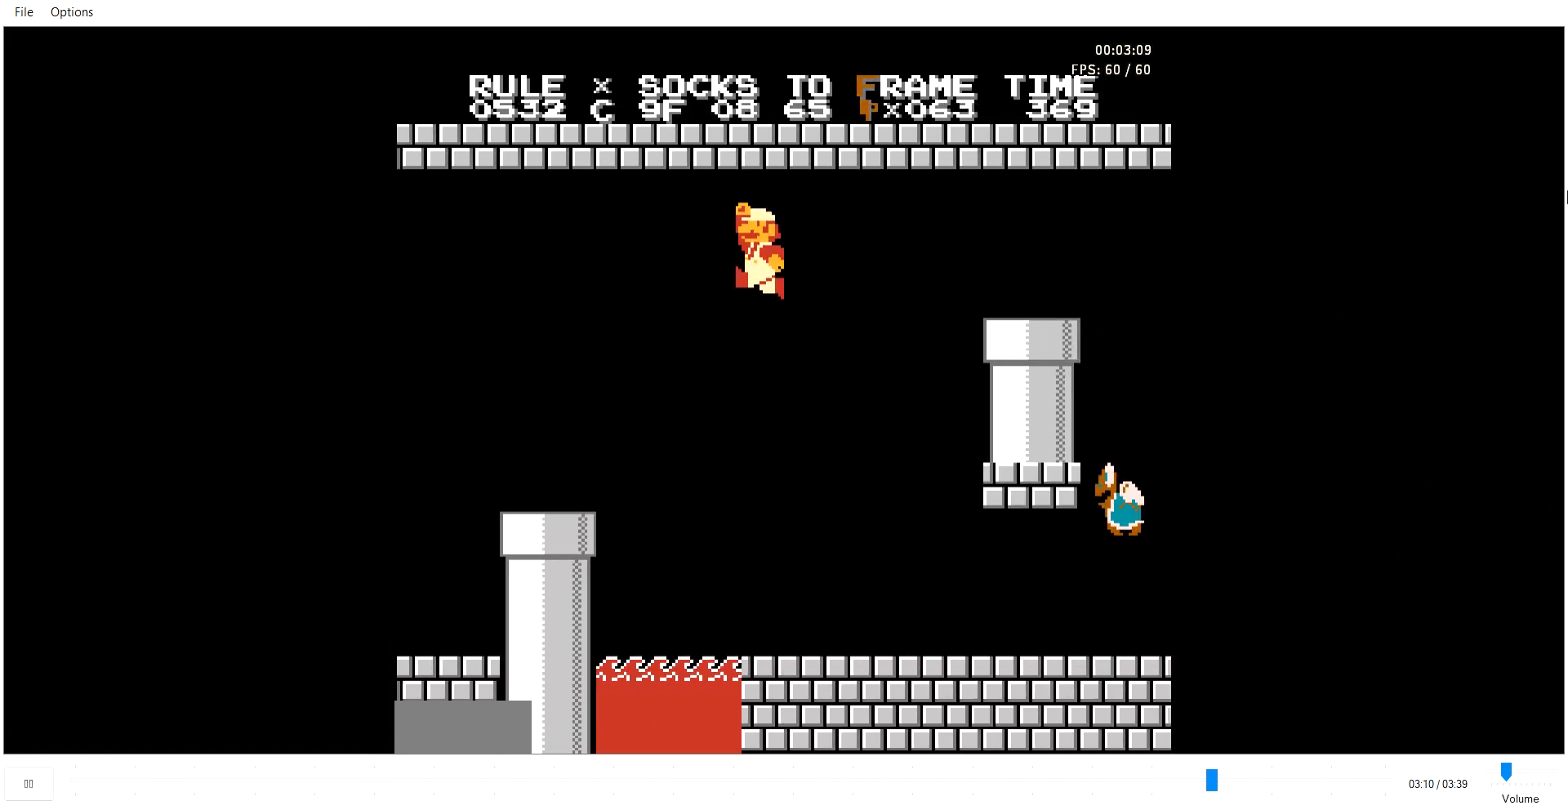
{"buttons": ["A", "B", "DPAD_RIGHT"], "events": [[137, "A", "up"], [446, "A", "down"]]}
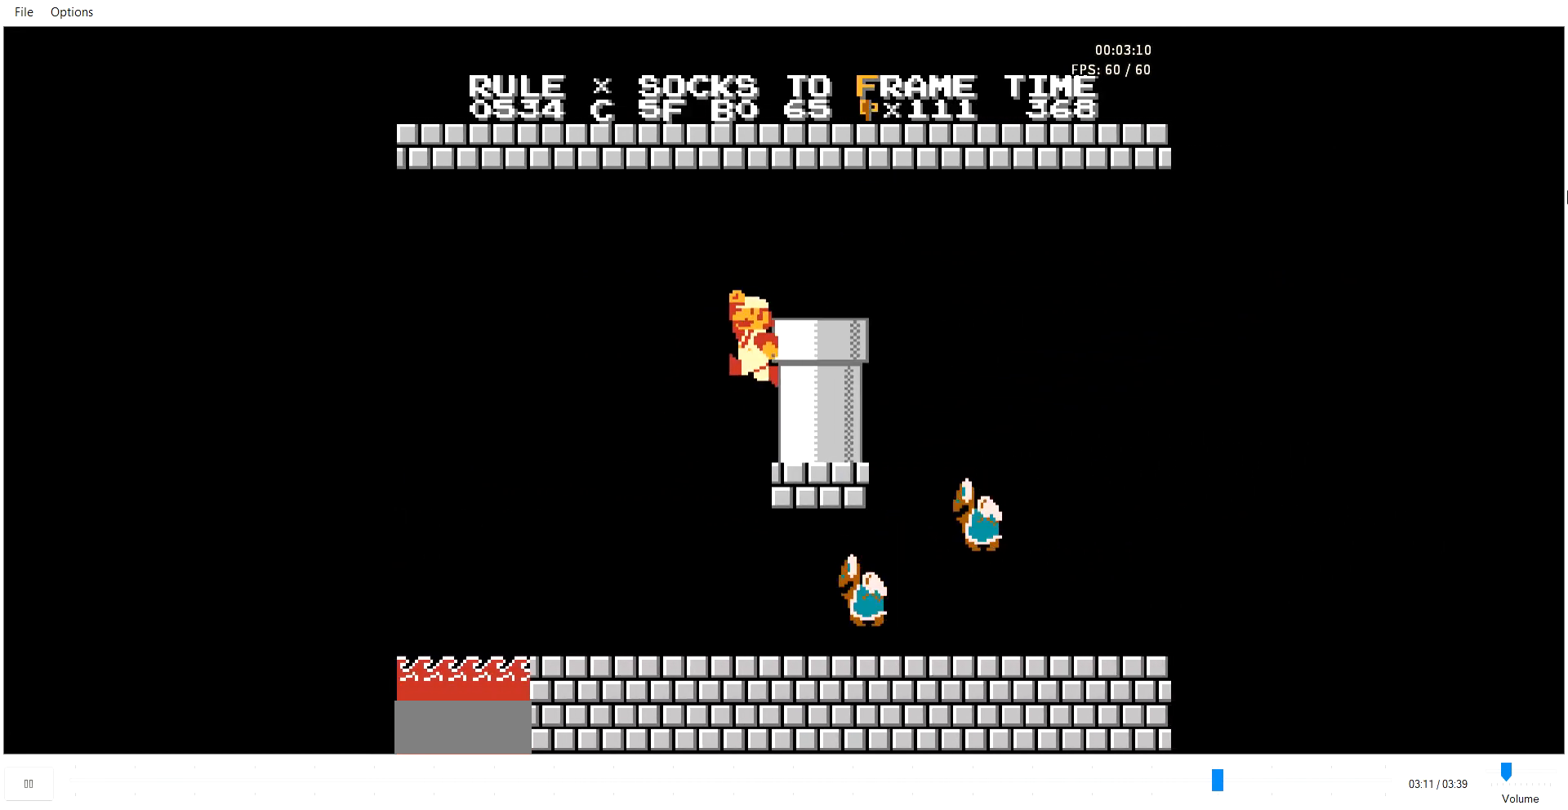
{"buttons": ["B", "DPAD_DOWN"], "events": [[69, "A", "up"], [275, "DPAD_DOWN", "down"], [275, "DPAD_RIGHT", "up"]]}
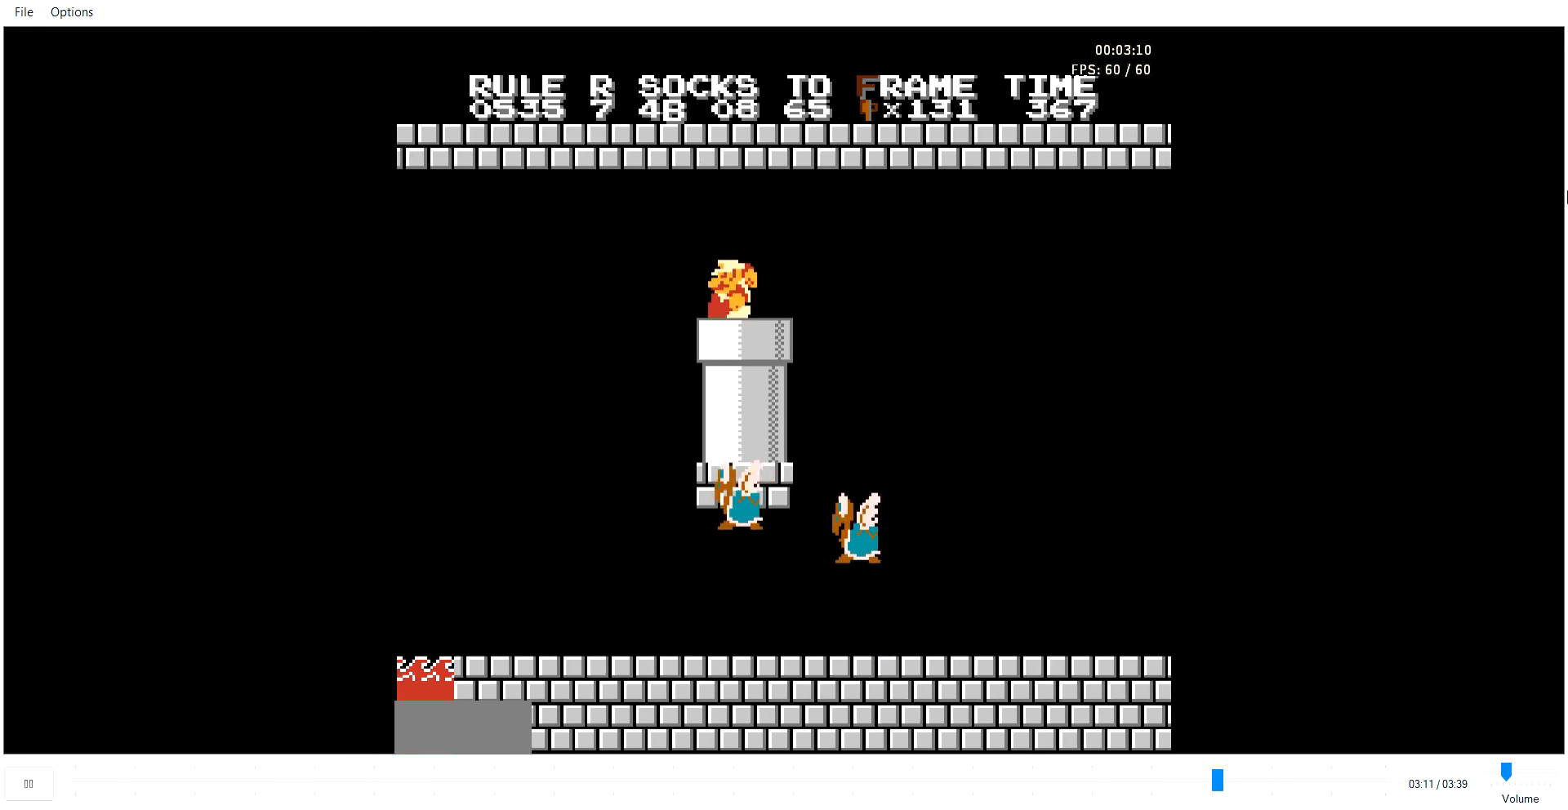
{"buttons": ["B", "DPAD_RIGHT"], "events": [[34, "DPAD_DOWN", "up"], [34, "DPAD_RIGHT", "down"]]}
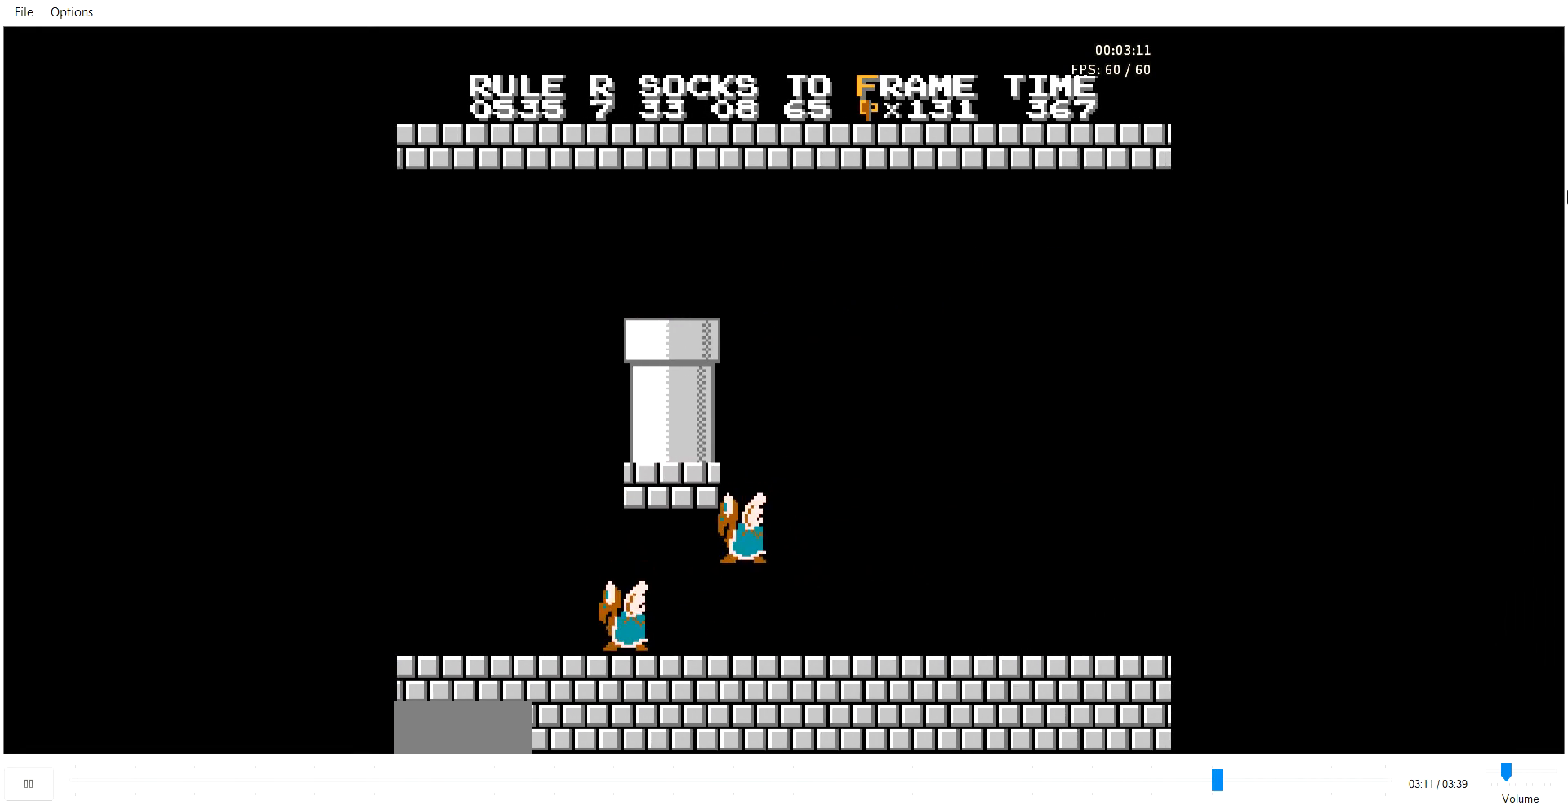
{"buttons": ["B", "DPAD_RIGHT"], "events": []}